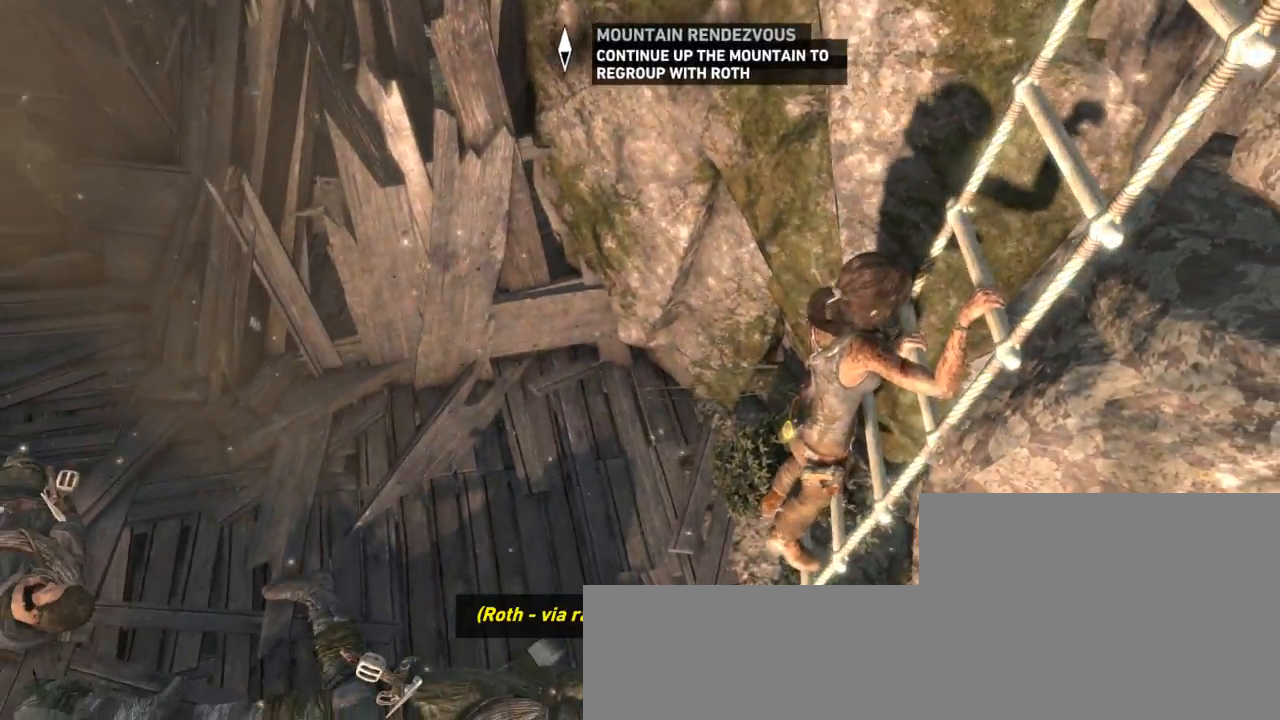
Gameplay with keyboard and mouse; each line is a JSON object with the keys and mouse buttons held at the frame after it. "events" lists presses ("down") and releases ("up") of "1", "2", "3", "4", "5", "6", "7", "a", "alt", "b", "c", "ctrl", "d", "e", "escape", "f", "g", "h", "q", "r", "s", "shift", "space", "t", "tilde", "v", "w", "x", "y", "z", "mouse_left", "mouse_middle", "mouse_right", "mouse_mb4", "mouse_mb5", "mouse_wheel_up" and "mouse_wheel_down" between this image and that frame as [ms after this image, input, new state], when the widget could be followed in between. "mouse_left", "mouse_middle", "mouse_right", "mouse_mb4", "mouse_mb5", "mouse_wheel_up", "mouse_wheel_down" = the "left", "middle", "right", "mb4", "mb5", "wheel_up", "wheel_down" buttons of the "mouse" list. No other keys are recorded. Not read: mouse_move.
{"keys": ["z"], "mouse": [], "events": []}
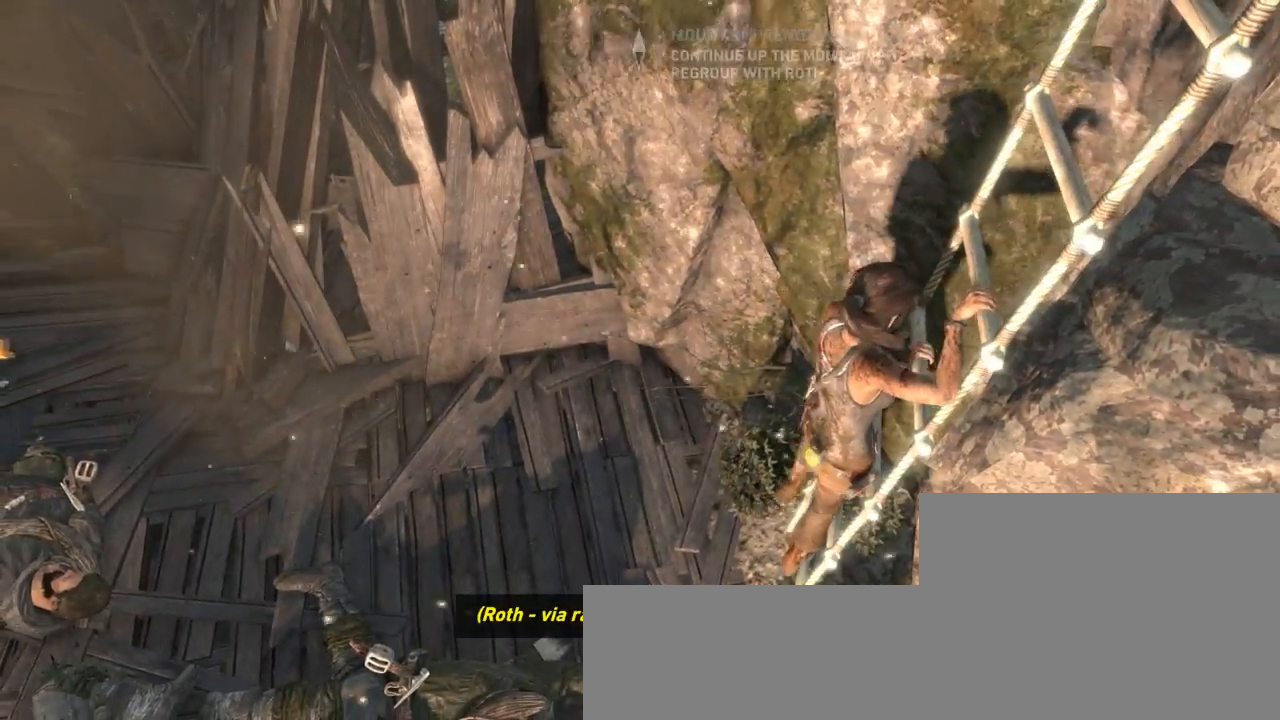
{"keys": ["z"], "mouse": [], "events": []}
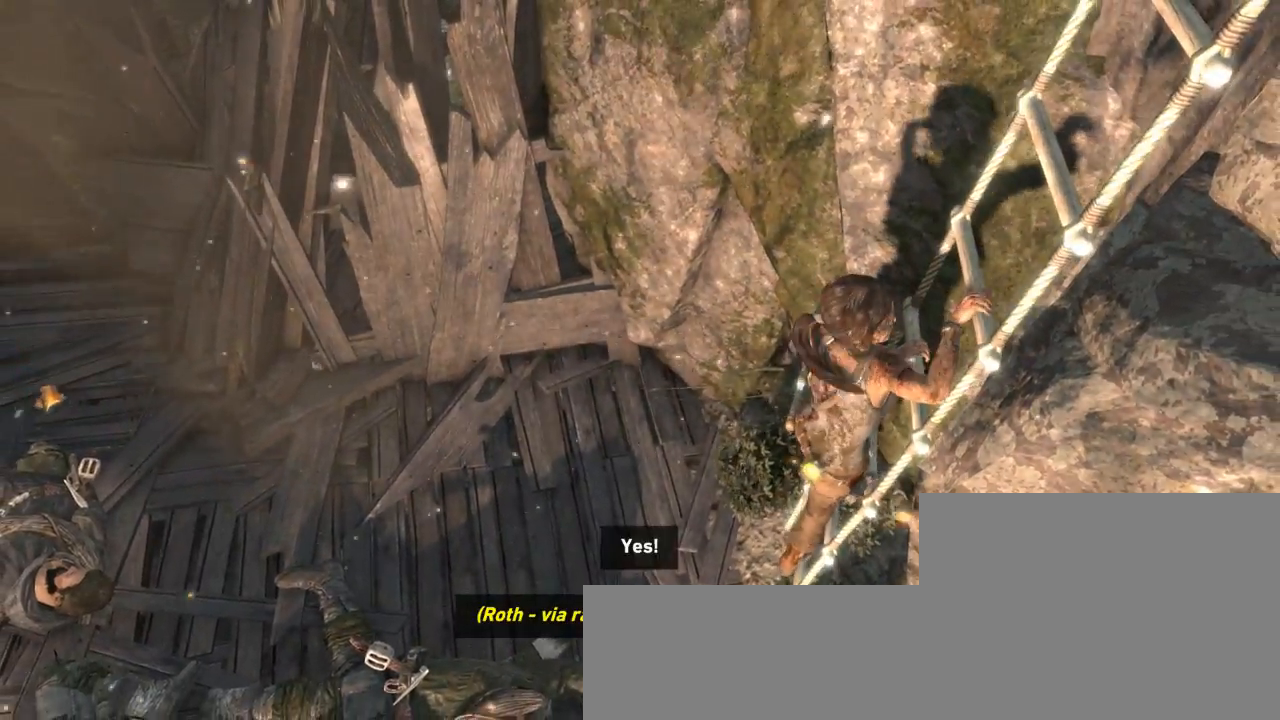
{"keys": ["z"], "mouse": [], "events": []}
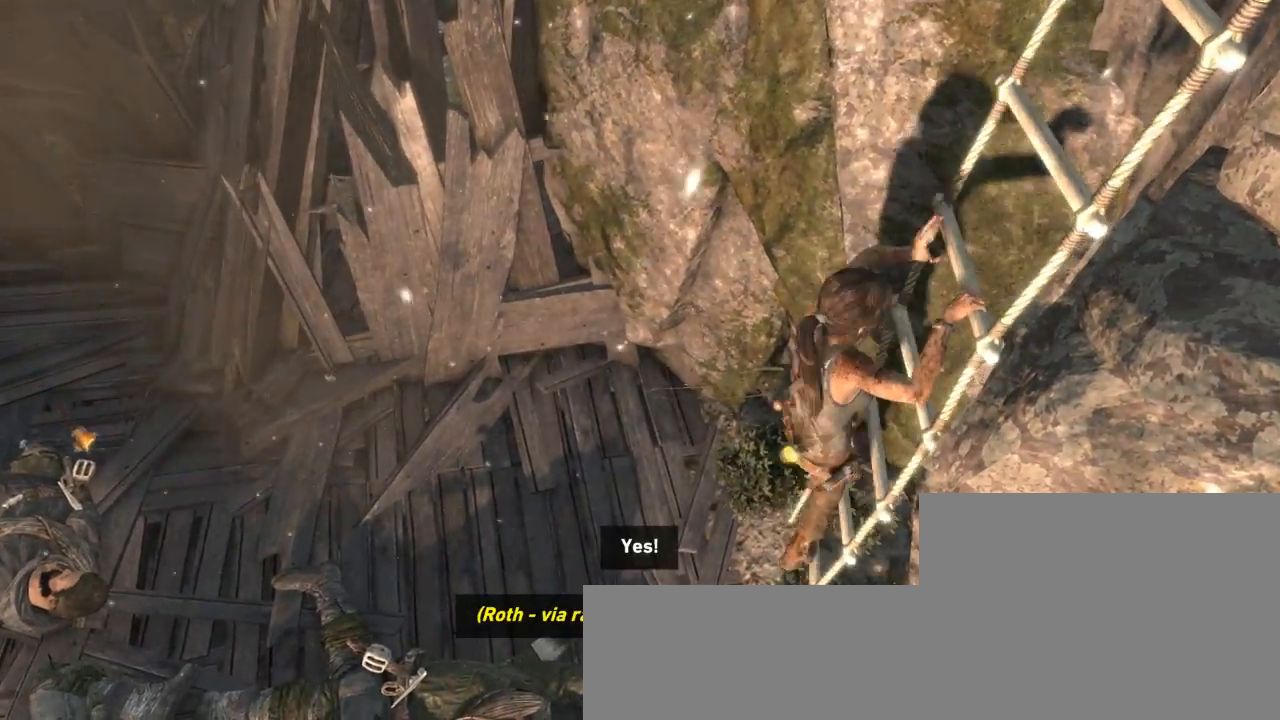
{"keys": ["z"], "mouse": [], "events": []}
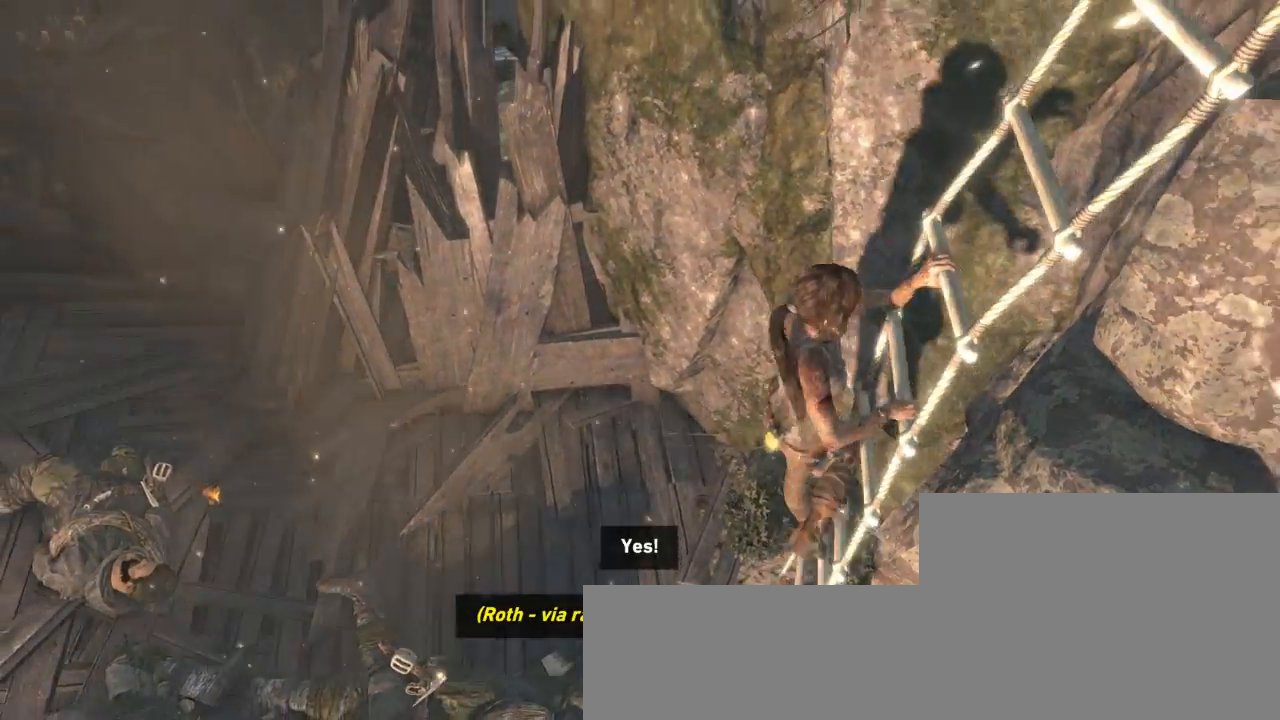
{"keys": ["z"], "mouse": [], "events": []}
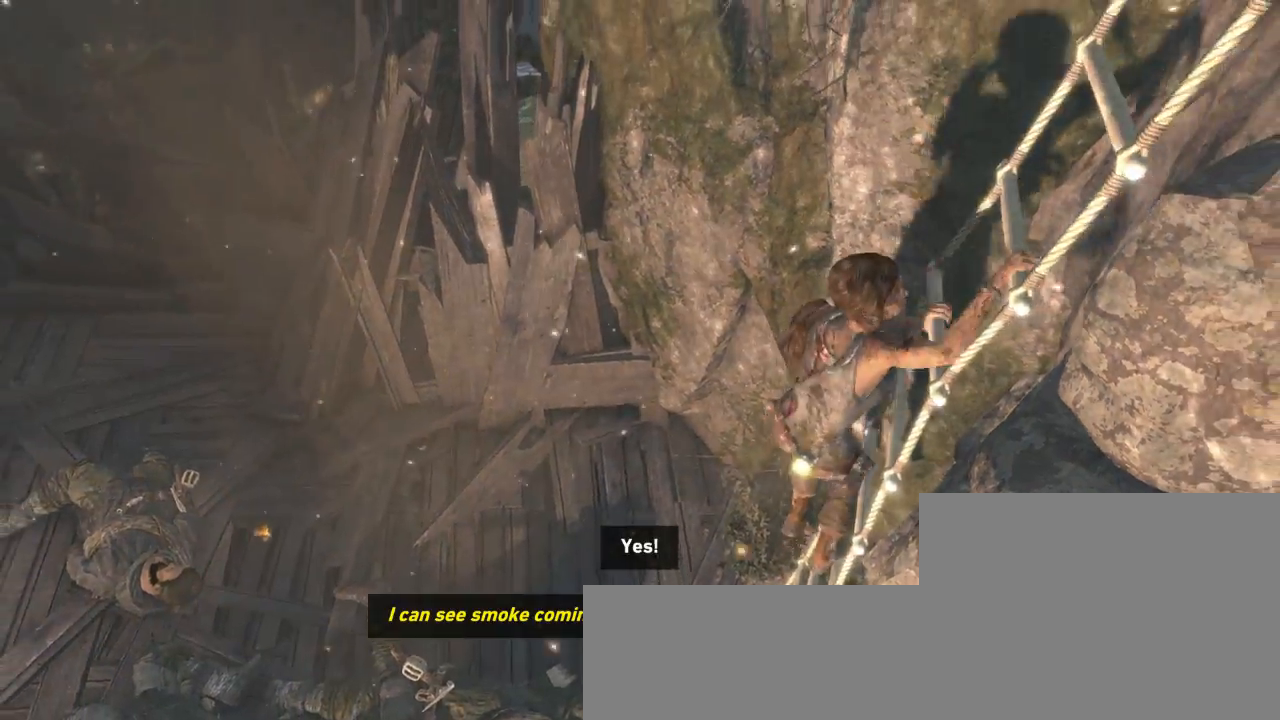
{"keys": ["z"], "mouse": [], "events": []}
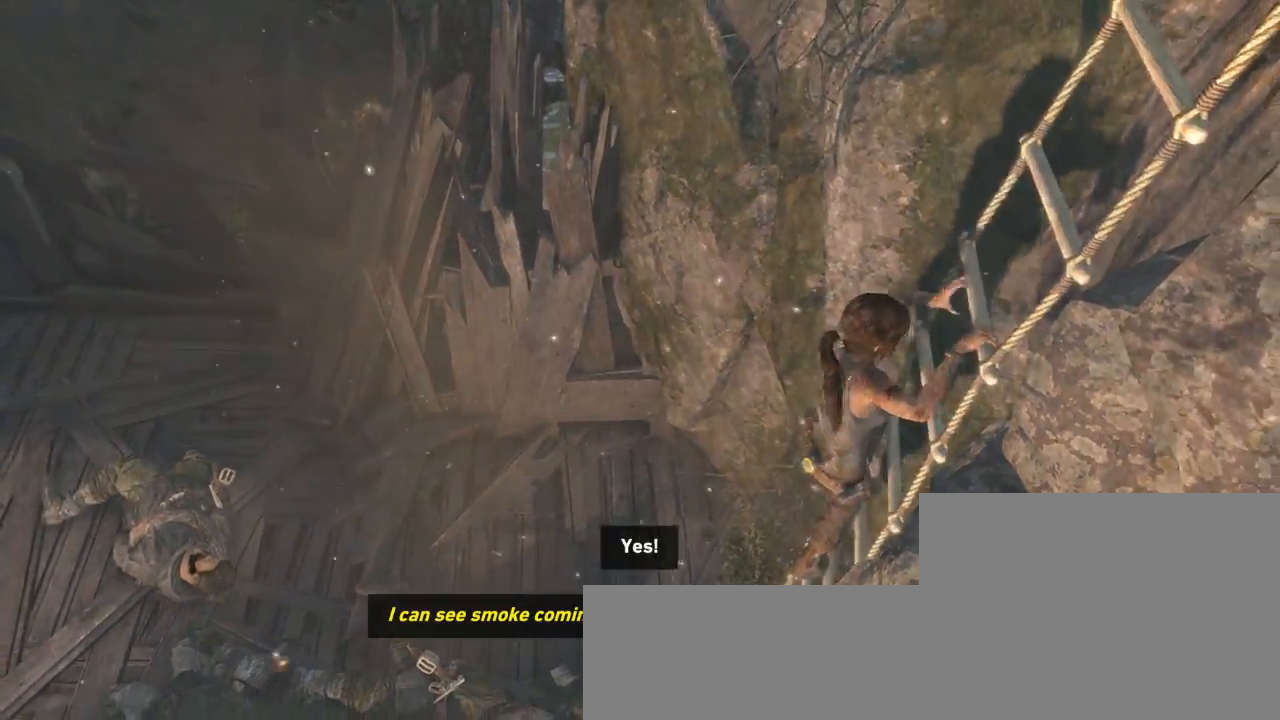
{"keys": ["z"], "mouse": [], "events": []}
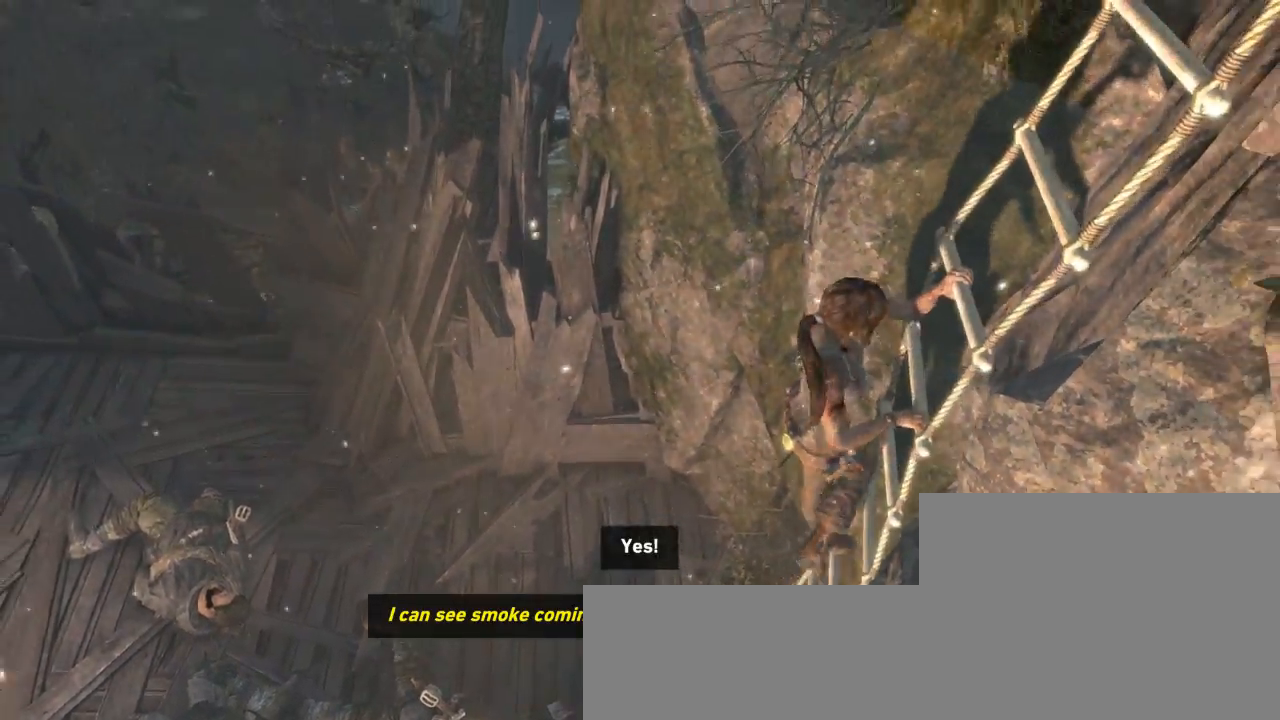
{"keys": ["z"], "mouse": [], "events": []}
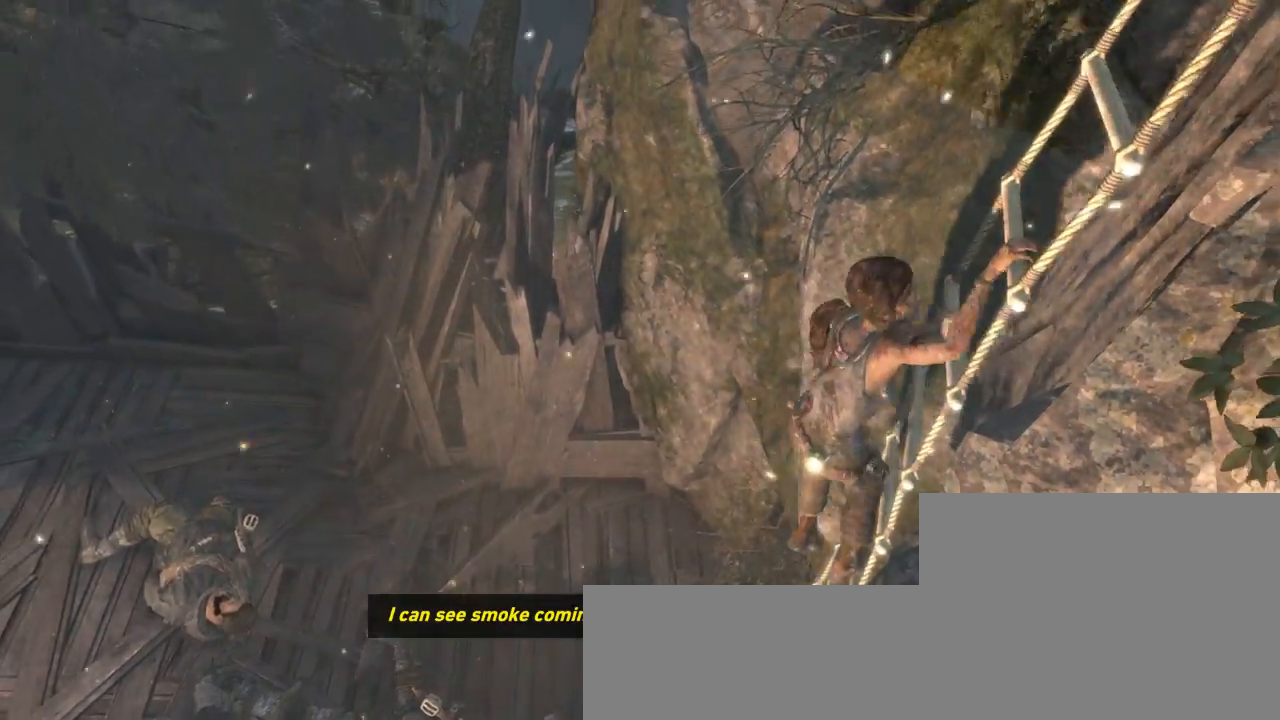
{"keys": ["z"], "mouse": [], "events": []}
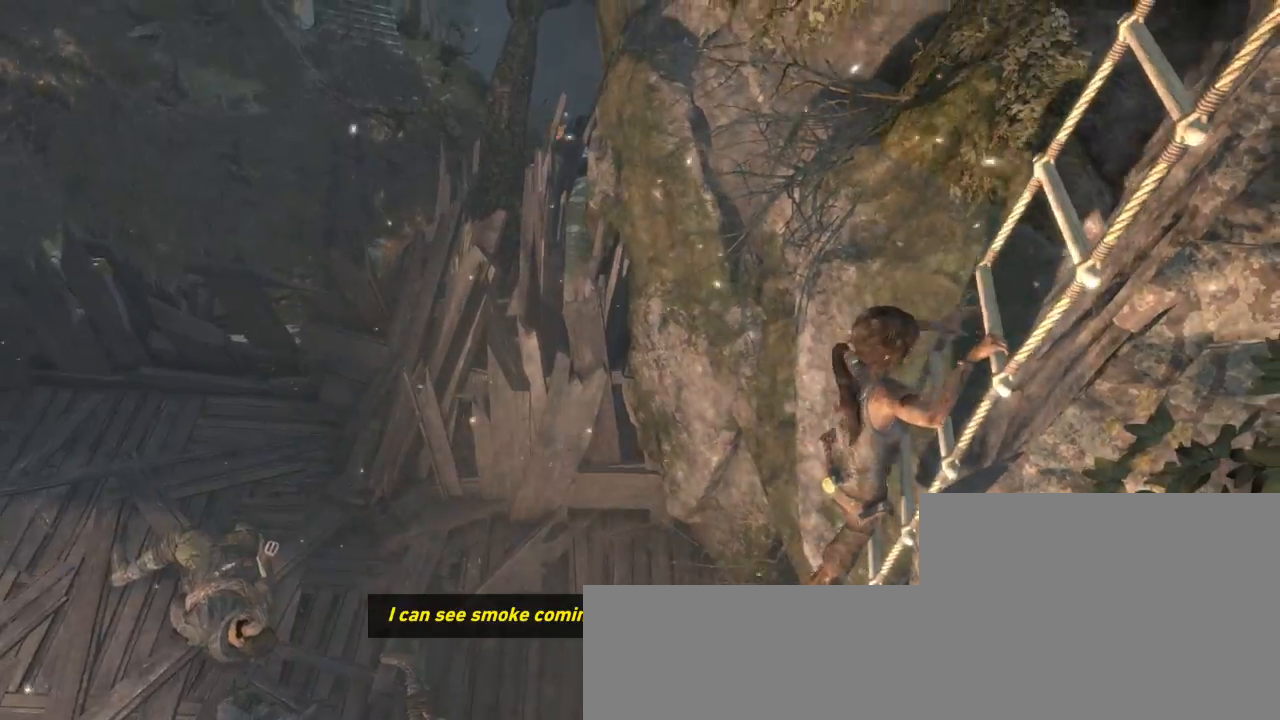
{"keys": ["z"], "mouse": [], "events": []}
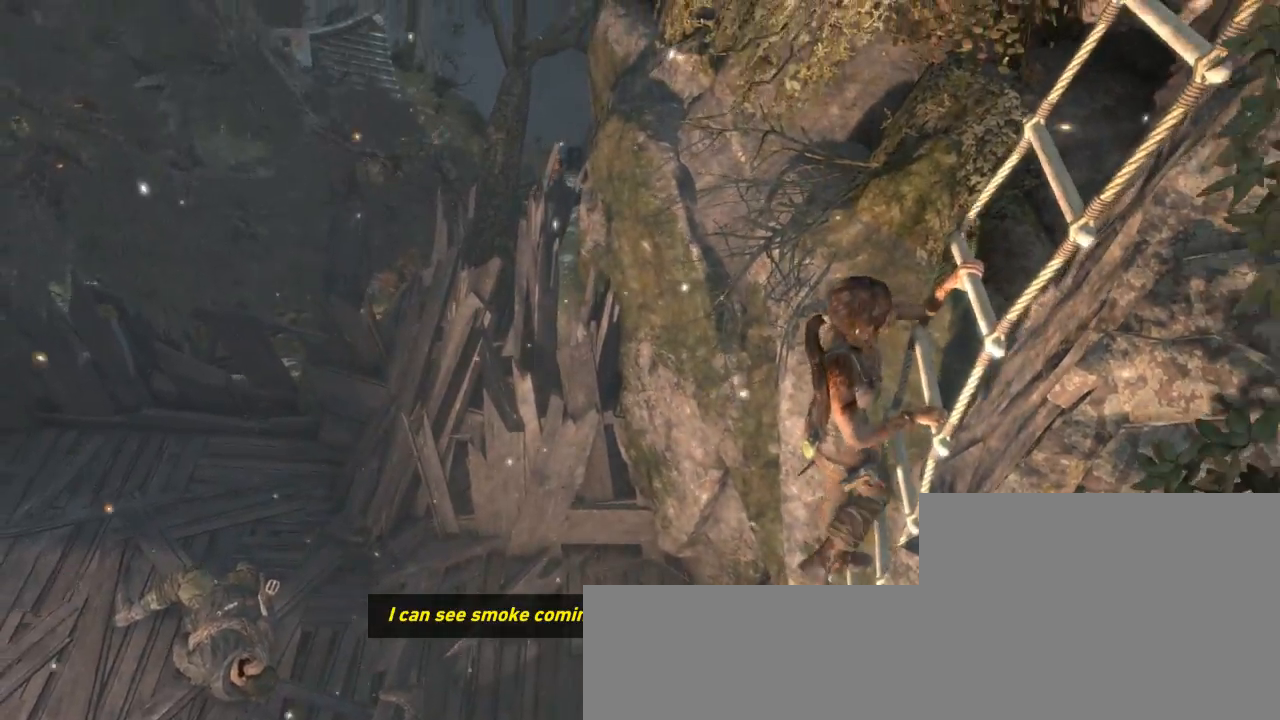
{"keys": ["z"], "mouse": [], "events": []}
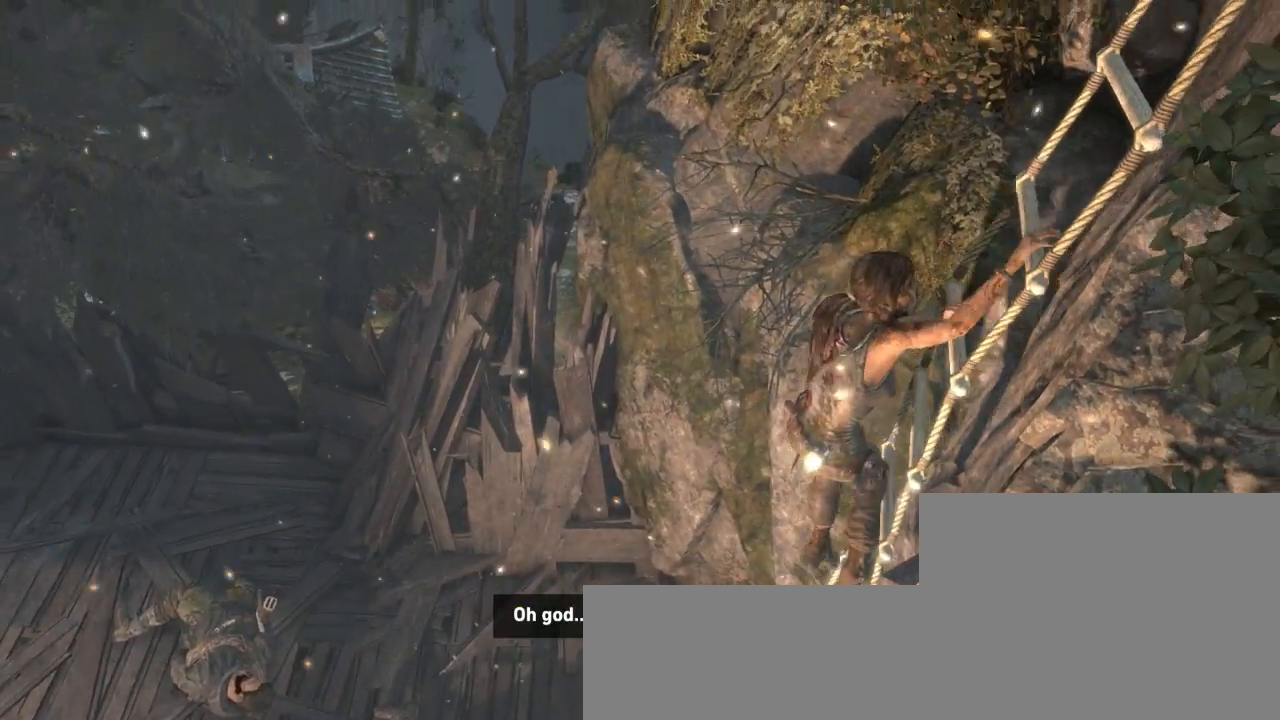
{"keys": ["z"], "mouse": [], "events": []}
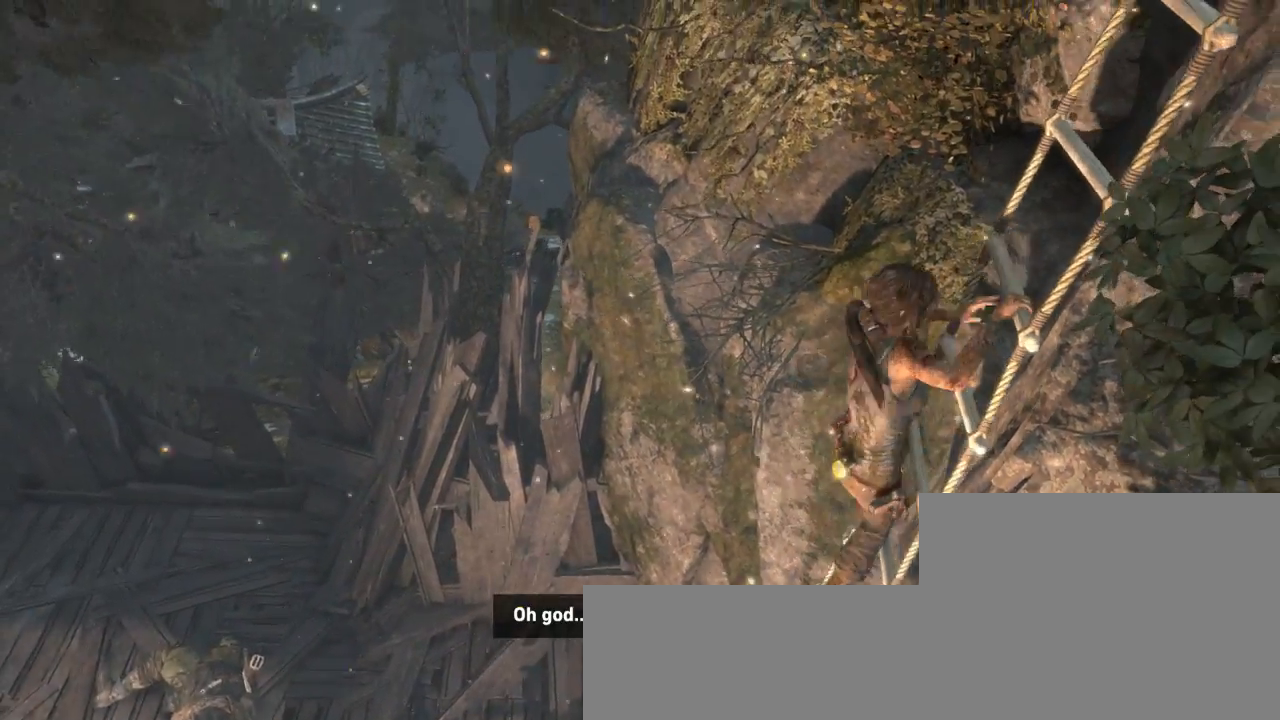
{"keys": ["z"], "mouse": [], "events": []}
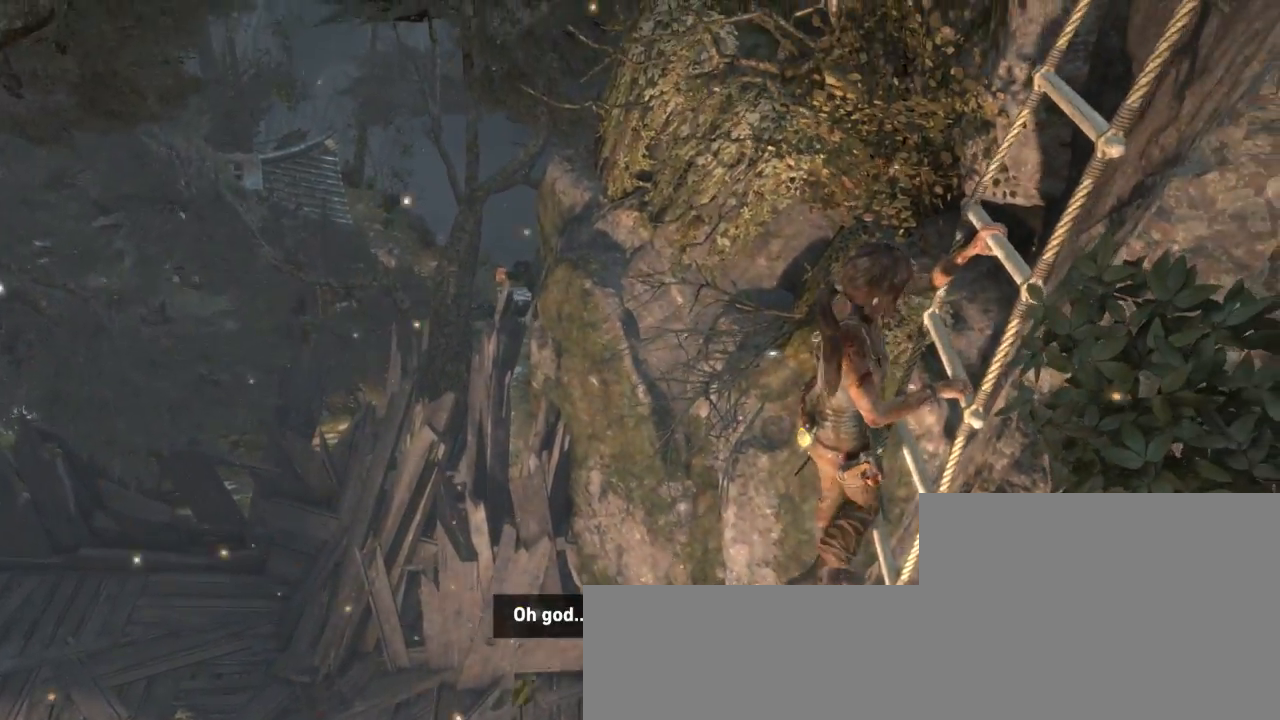
{"keys": ["z"], "mouse": [], "events": []}
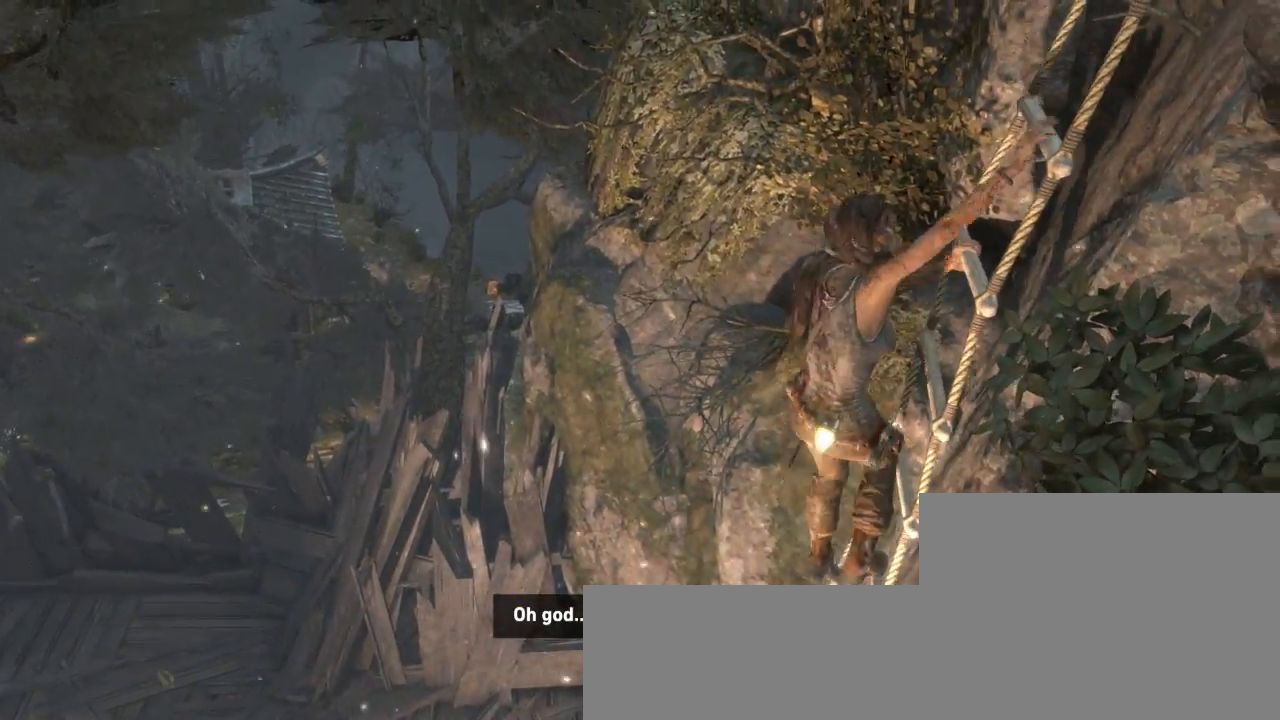
{"keys": ["z"], "mouse": [], "events": []}
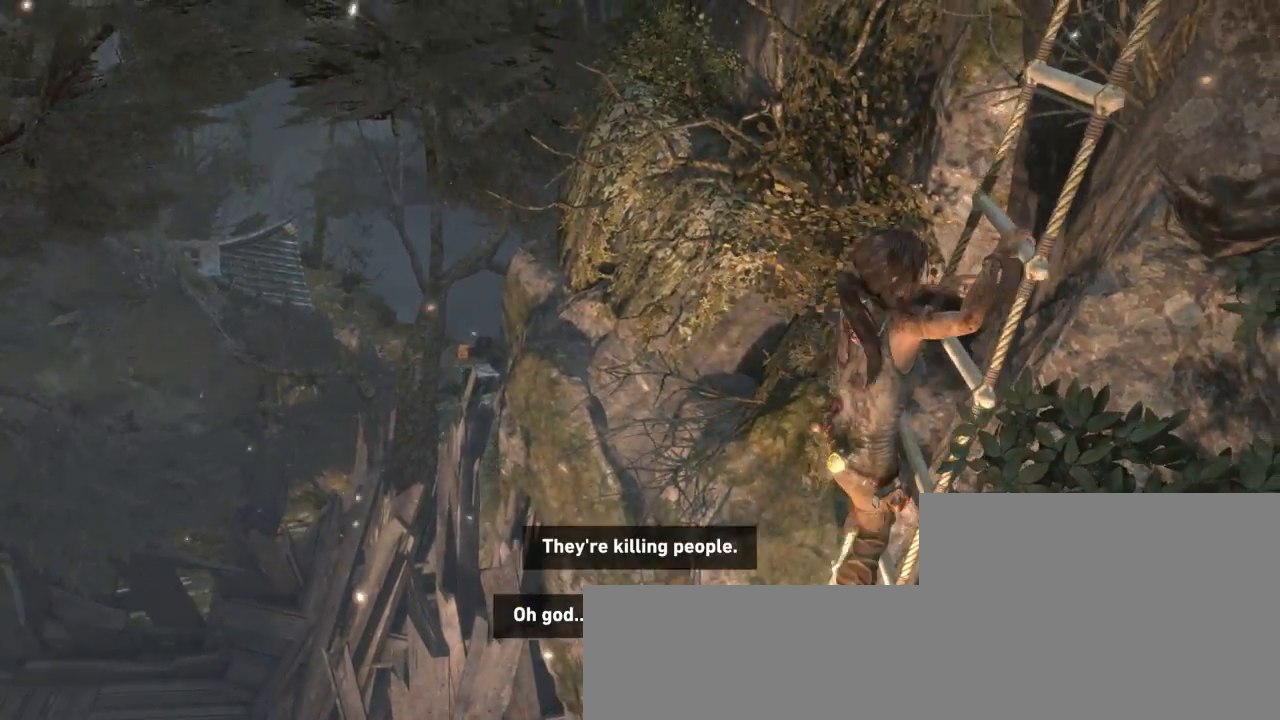
{"keys": ["z"], "mouse": [], "events": []}
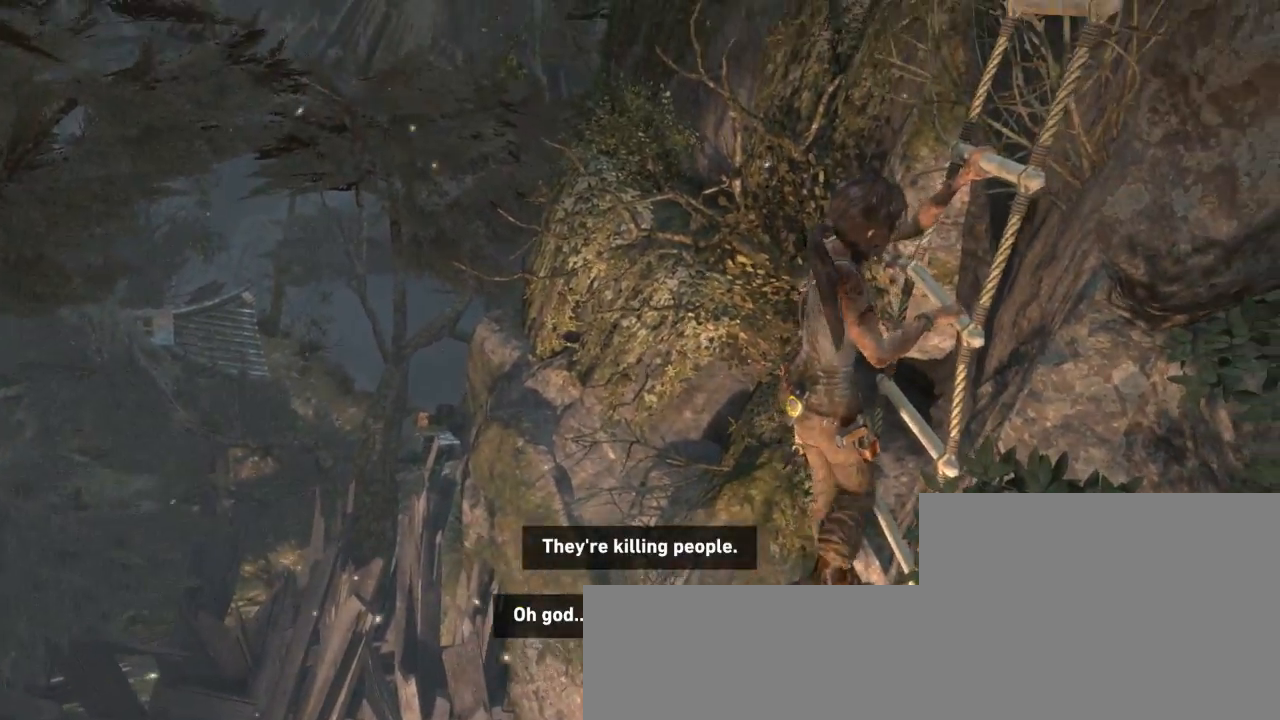
{"keys": ["z"], "mouse": [], "events": []}
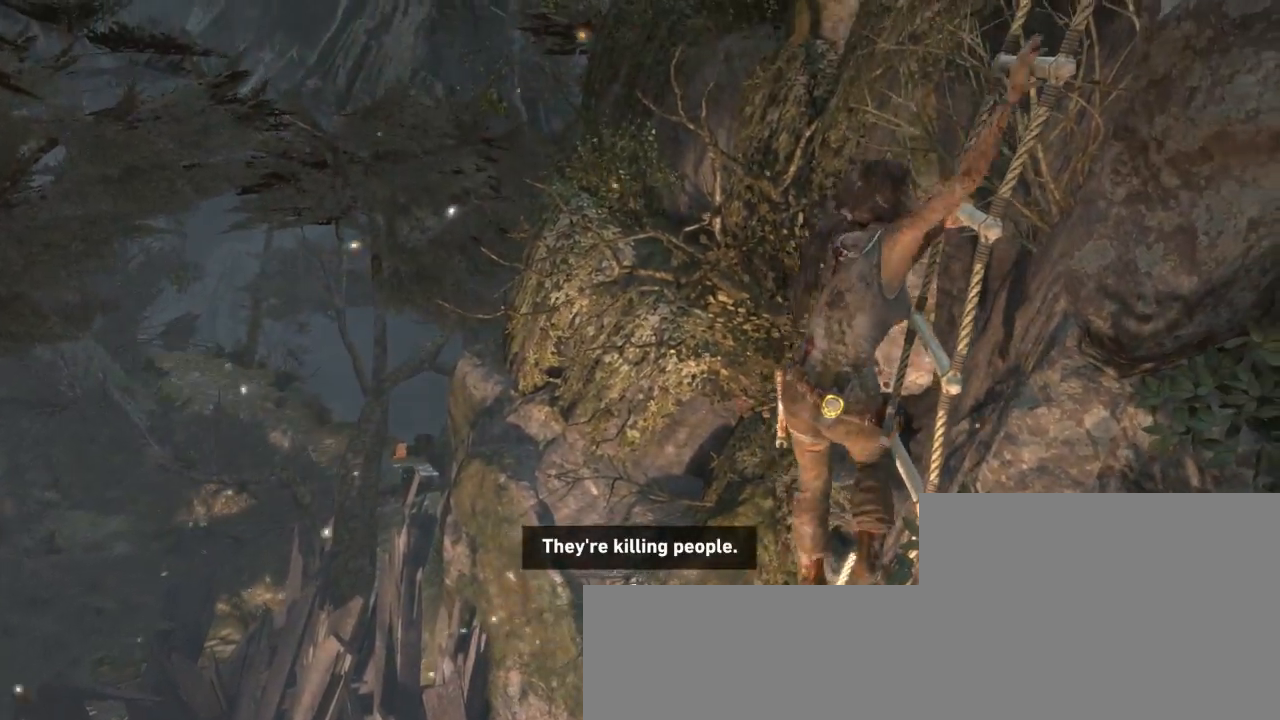
{"keys": ["z"], "mouse": [], "events": []}
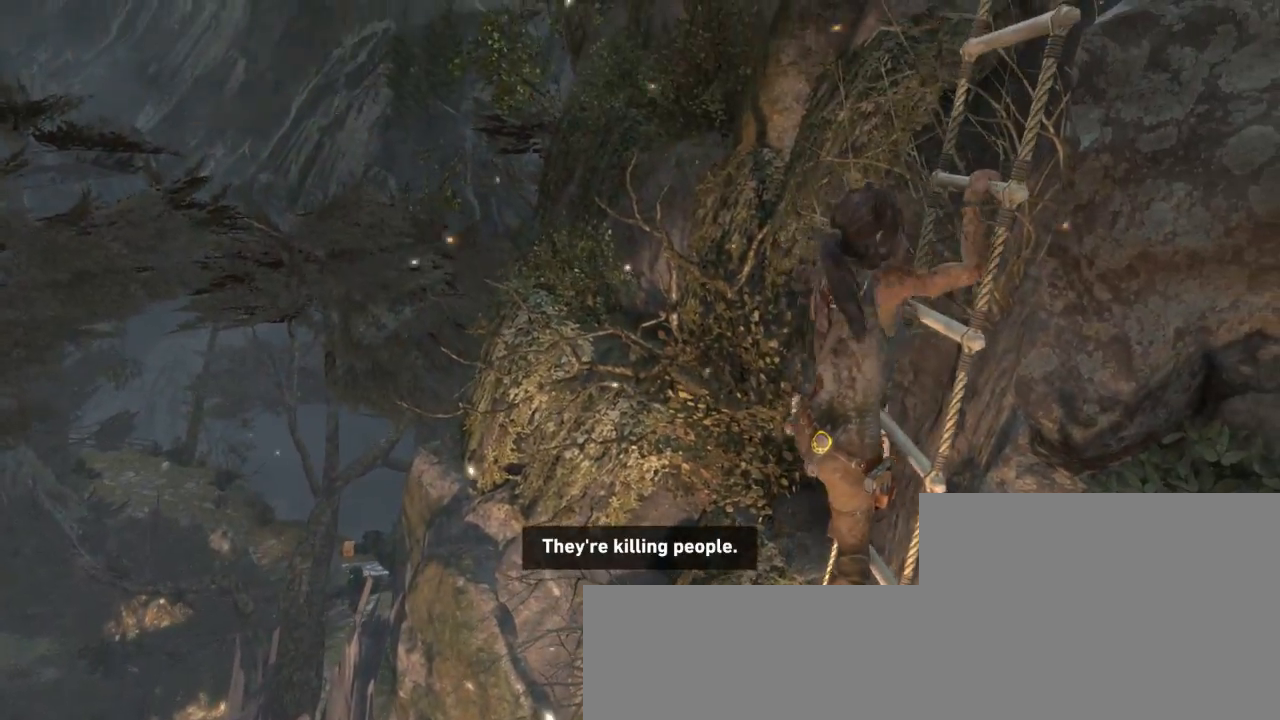
{"keys": ["z"], "mouse": [], "events": []}
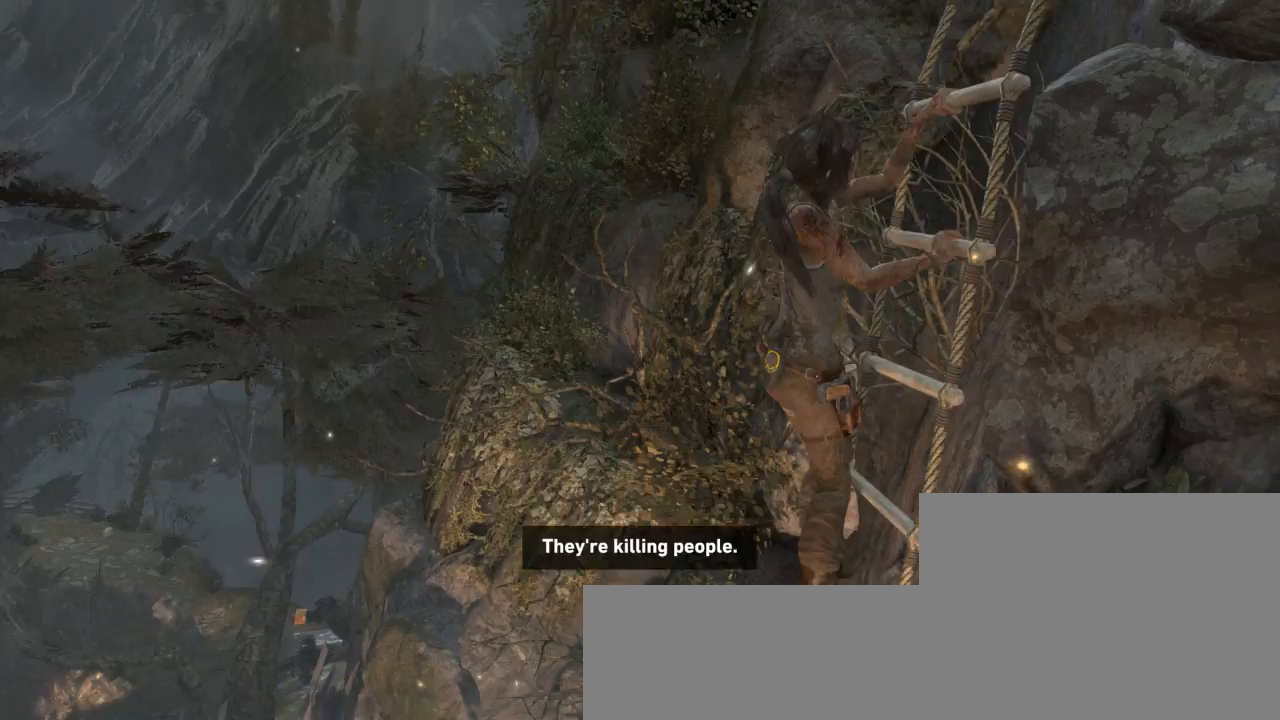
{"keys": ["z"], "mouse": [], "events": []}
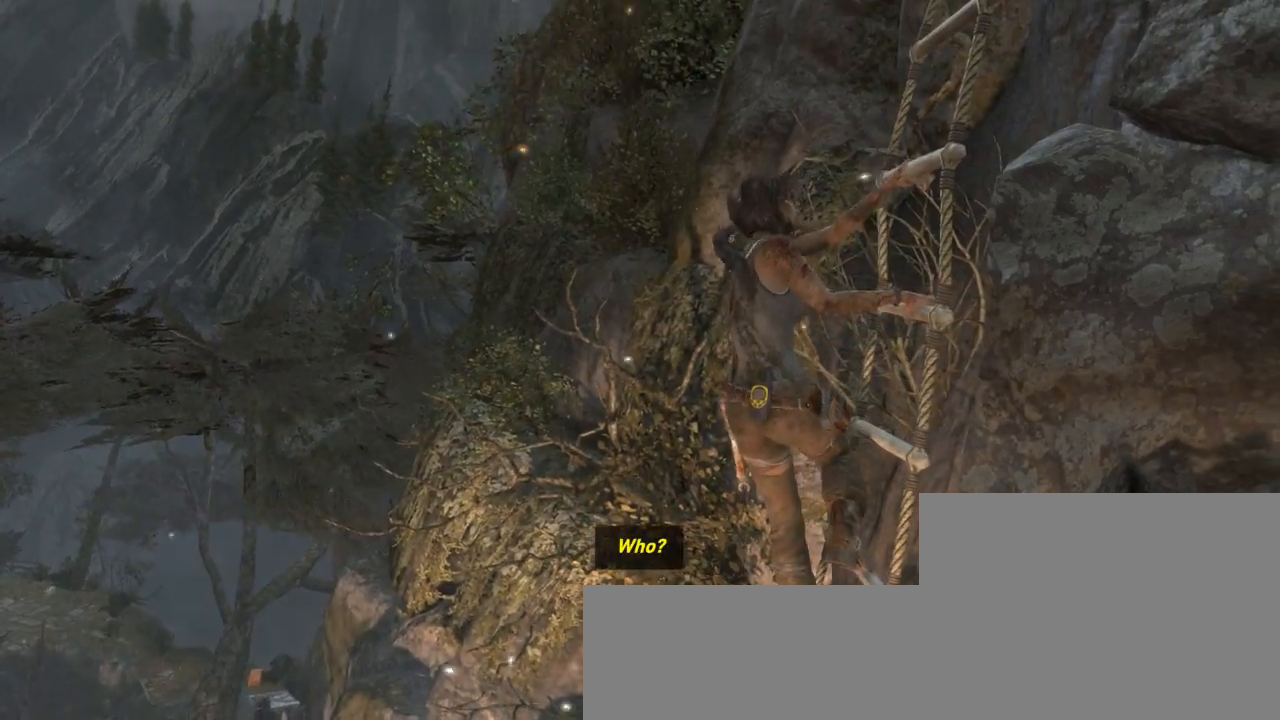
{"keys": ["z"], "mouse": [], "events": []}
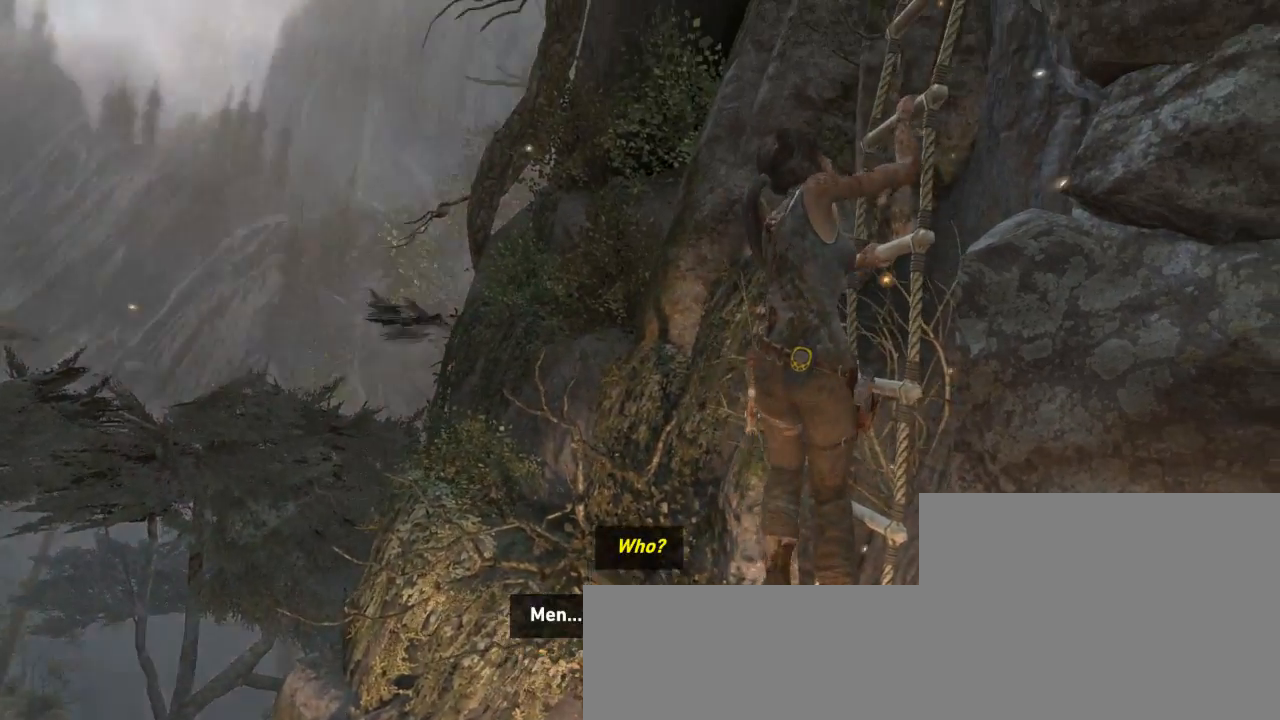
{"keys": ["z"], "mouse": [], "events": []}
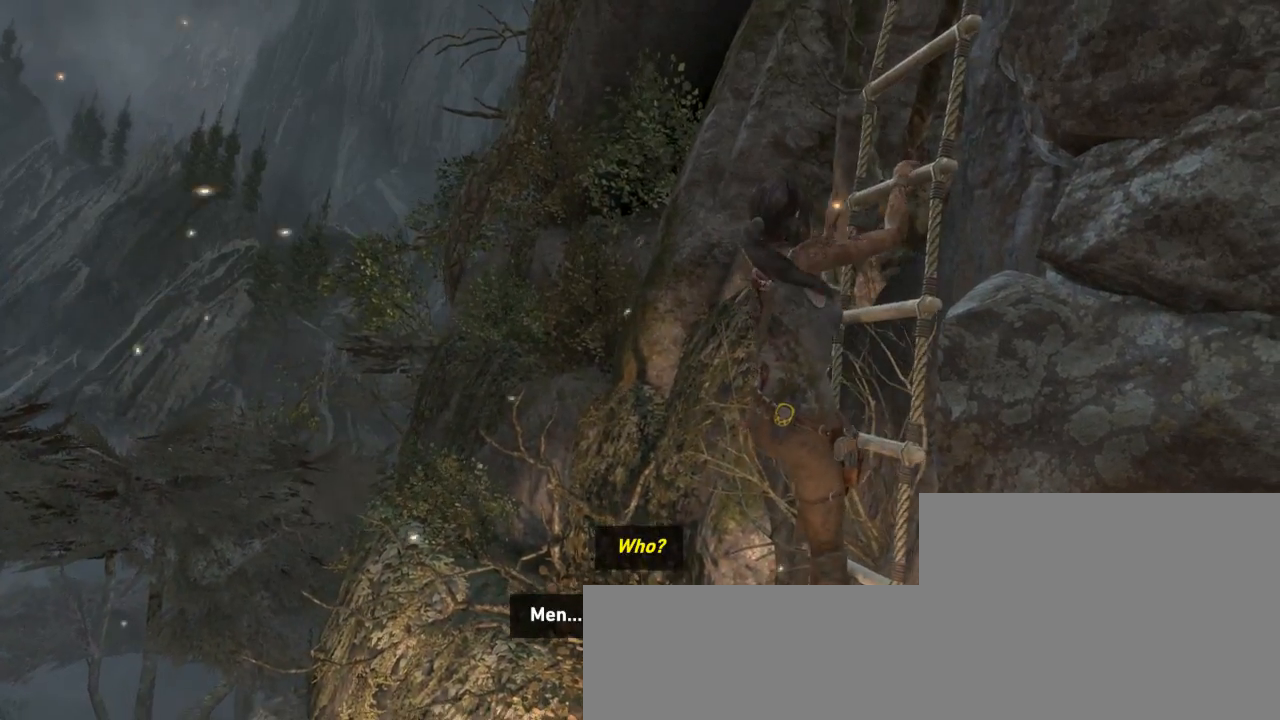
{"keys": ["z"], "mouse": [], "events": []}
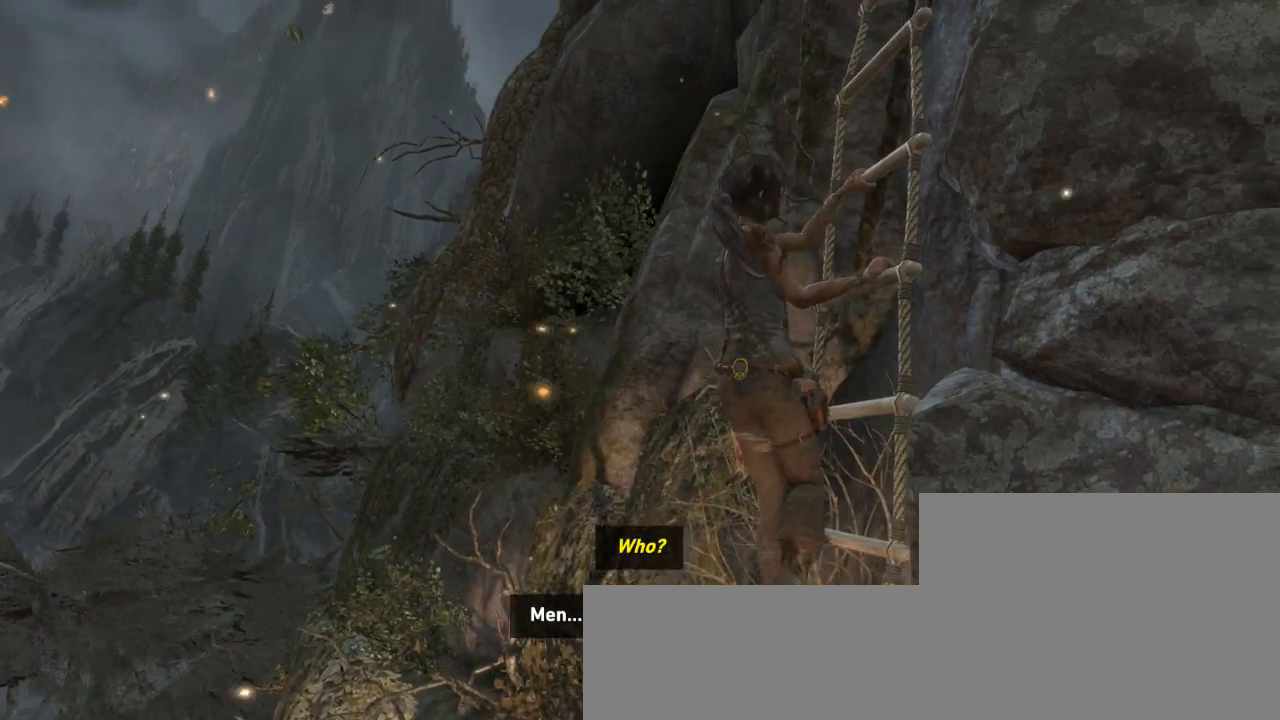
{"keys": ["z"], "mouse": [], "events": []}
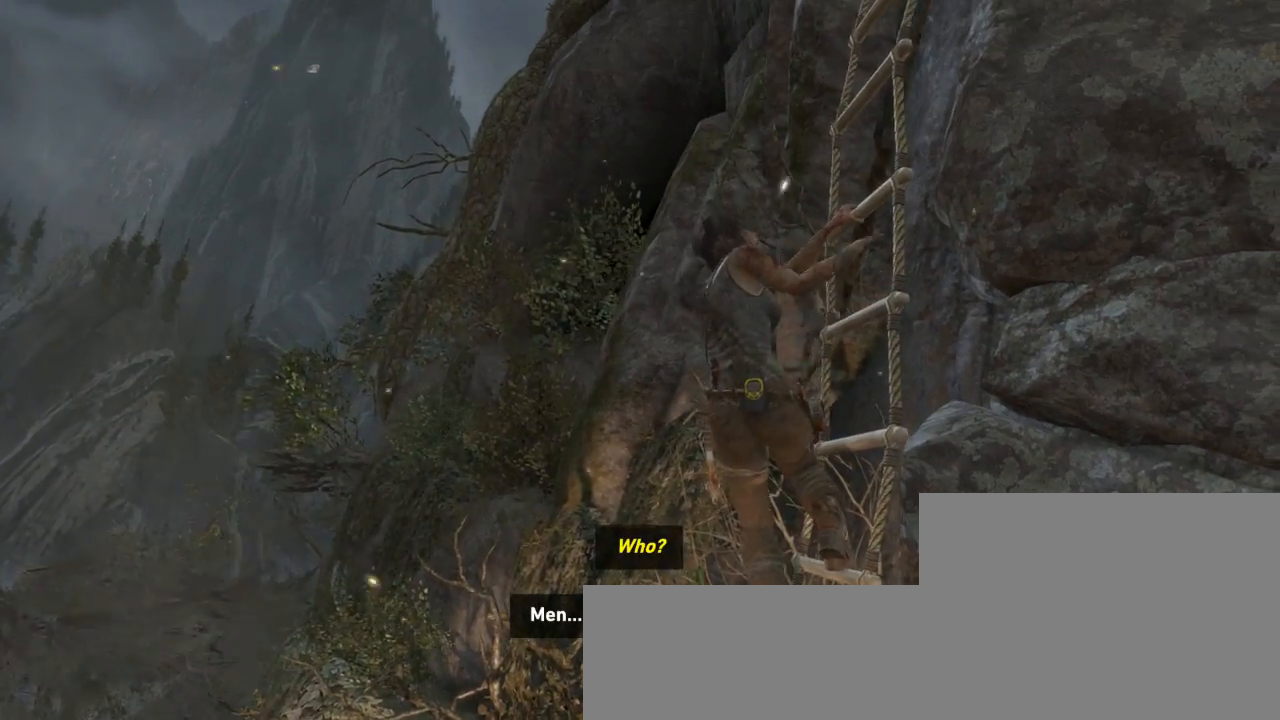
{"keys": ["z"], "mouse": [], "events": []}
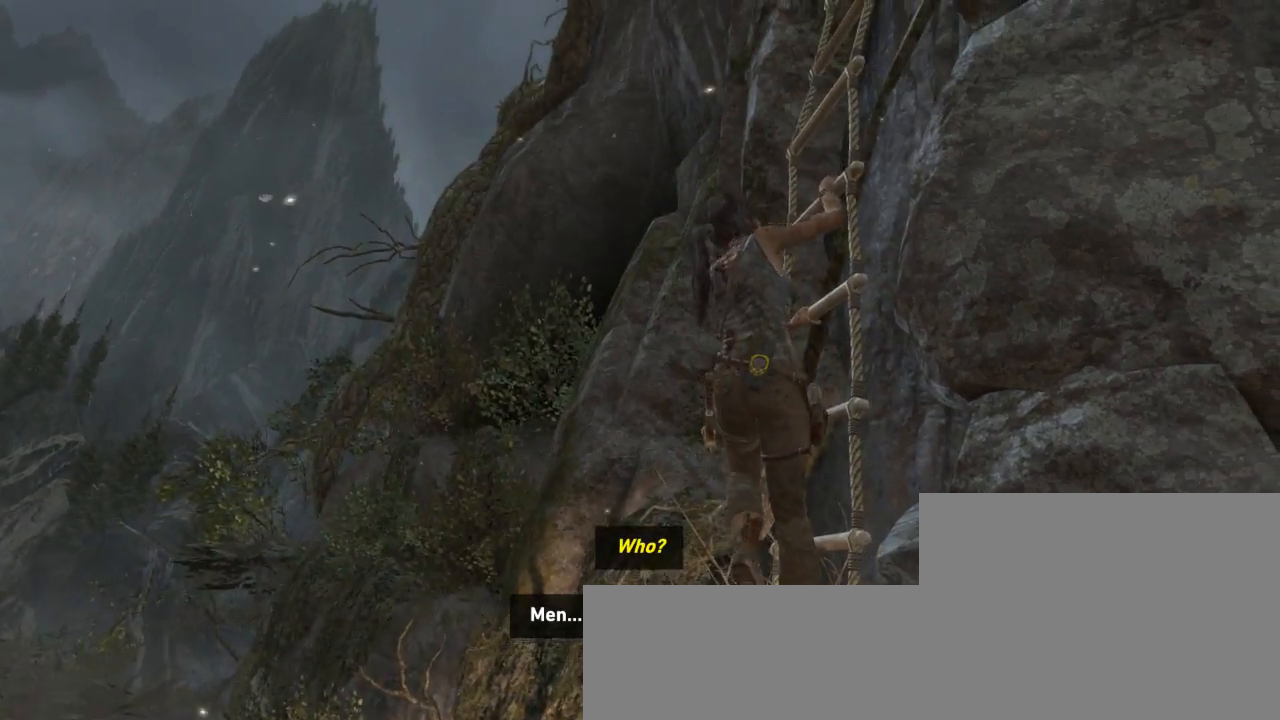
{"keys": ["z"], "mouse": [], "events": []}
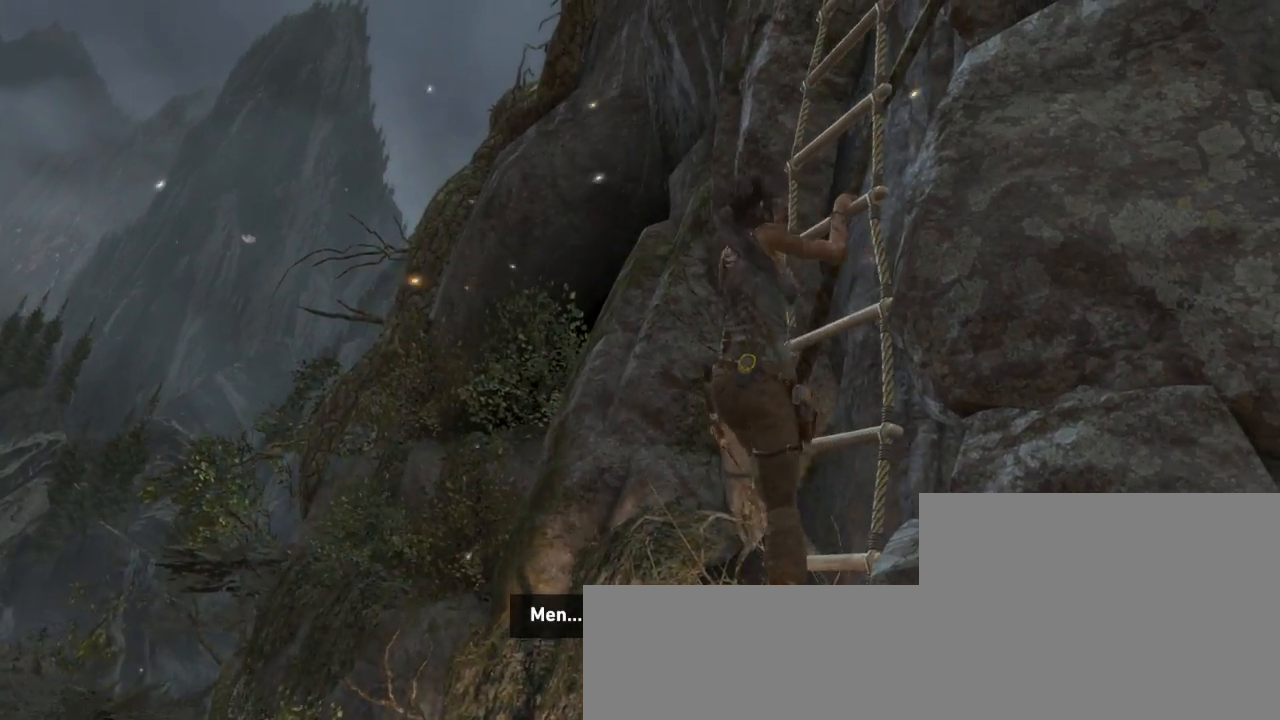
{"keys": ["z"], "mouse": [], "events": []}
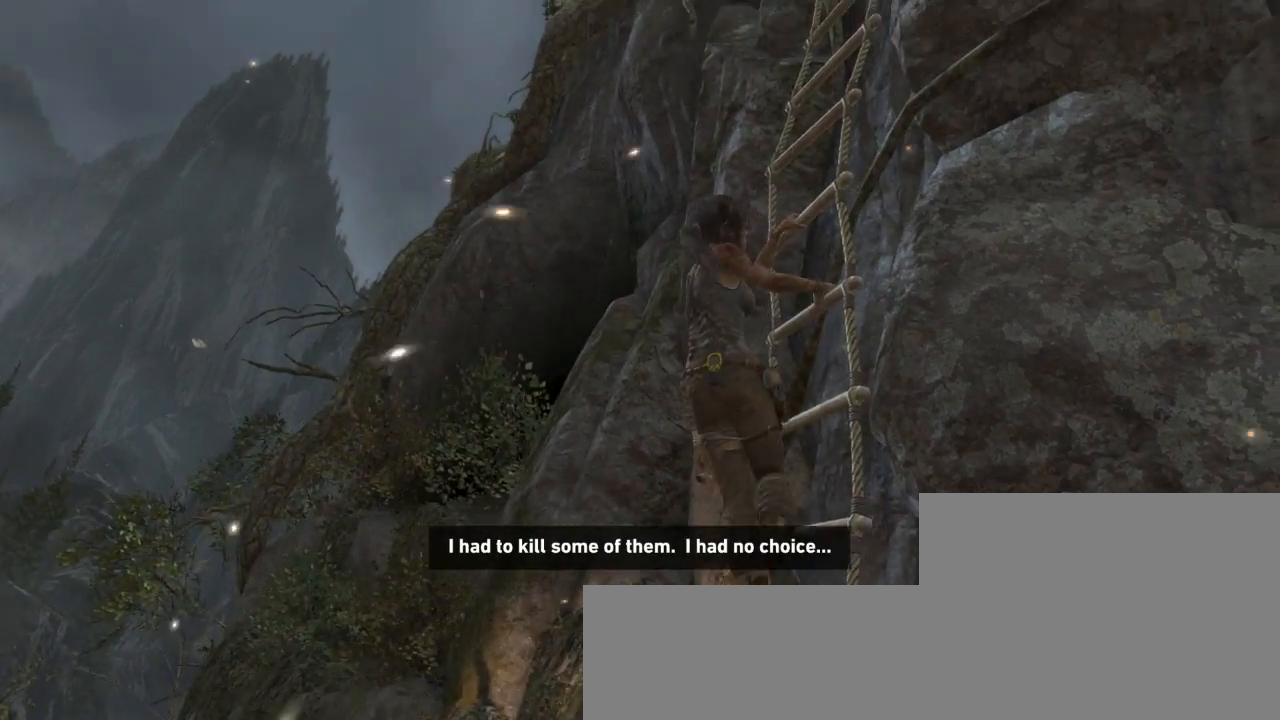
{"keys": ["z"], "mouse": [], "events": []}